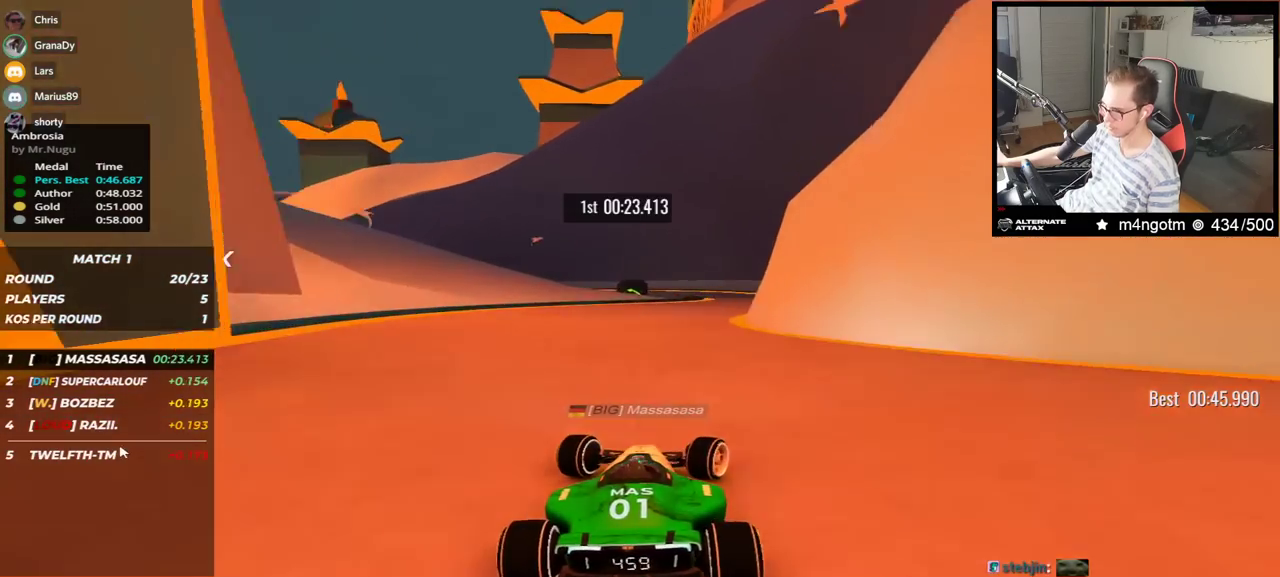
Gameplay with keyboard; each line is a JSON object with the keys held at the frame after it. "events" lists presses ("down") and releases ("up") of "down", "left", "right" and "up" between this image and that frame as [ms after this image, input, new state], when the widget could be followed in between. No other keys are recorded. Mouse input is not recorded.
{"keys": ["right", "up"], "events": [[300, "right", "up"], [367, "right", "down"]]}
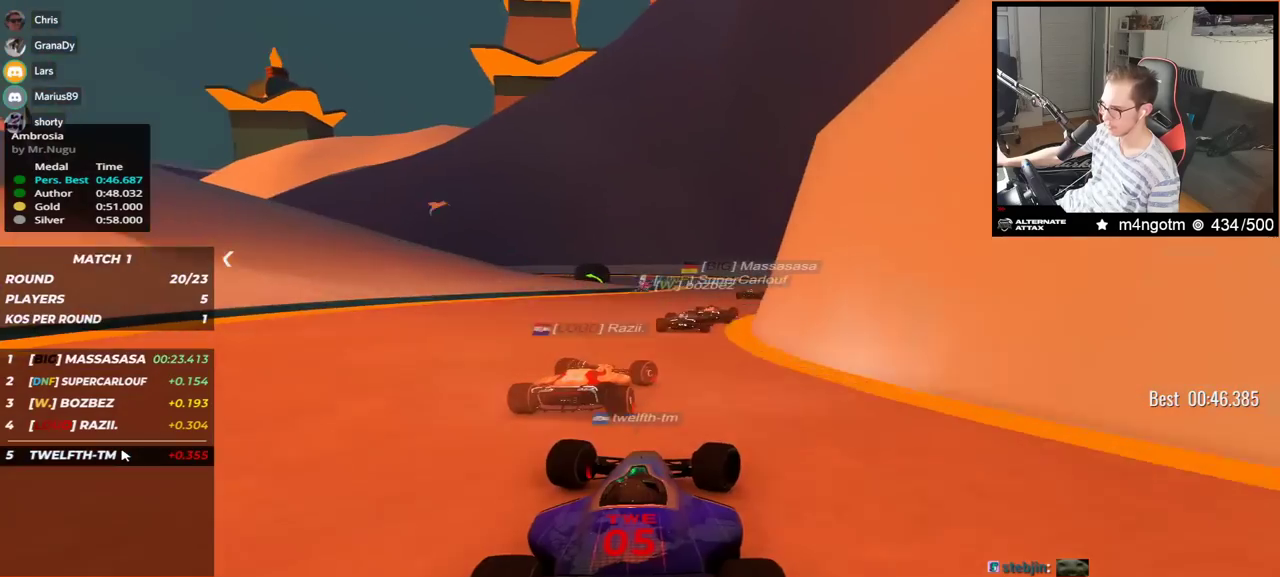
{"keys": ["left", "up"], "events": [[233, "right", "up"], [267, "left", "down"]]}
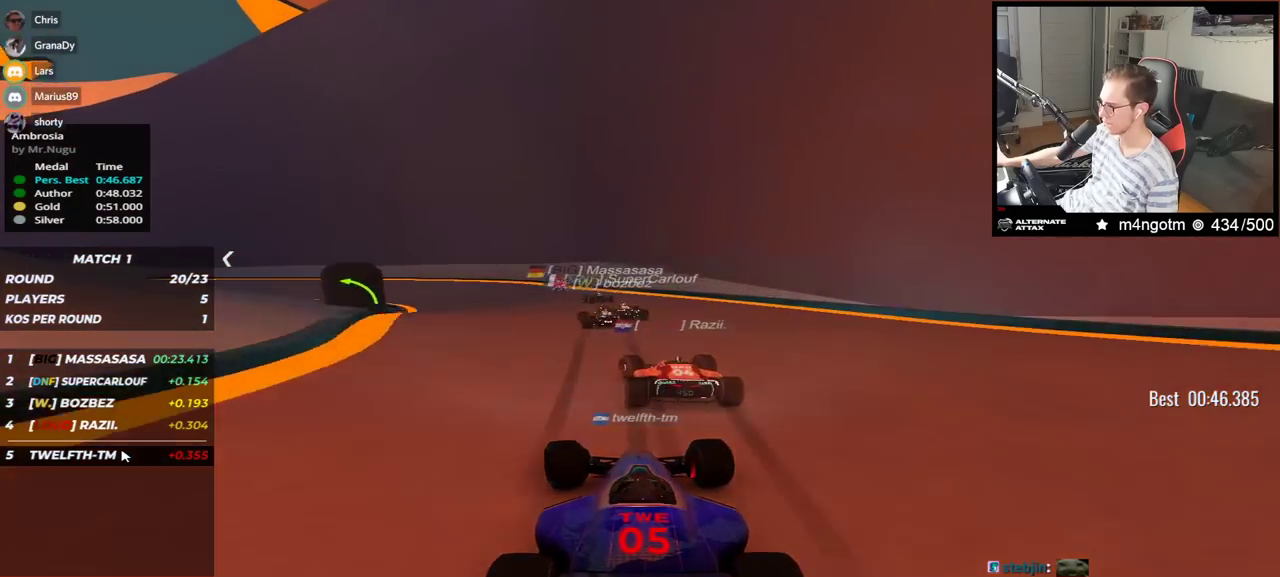
{"keys": ["left", "up"], "events": []}
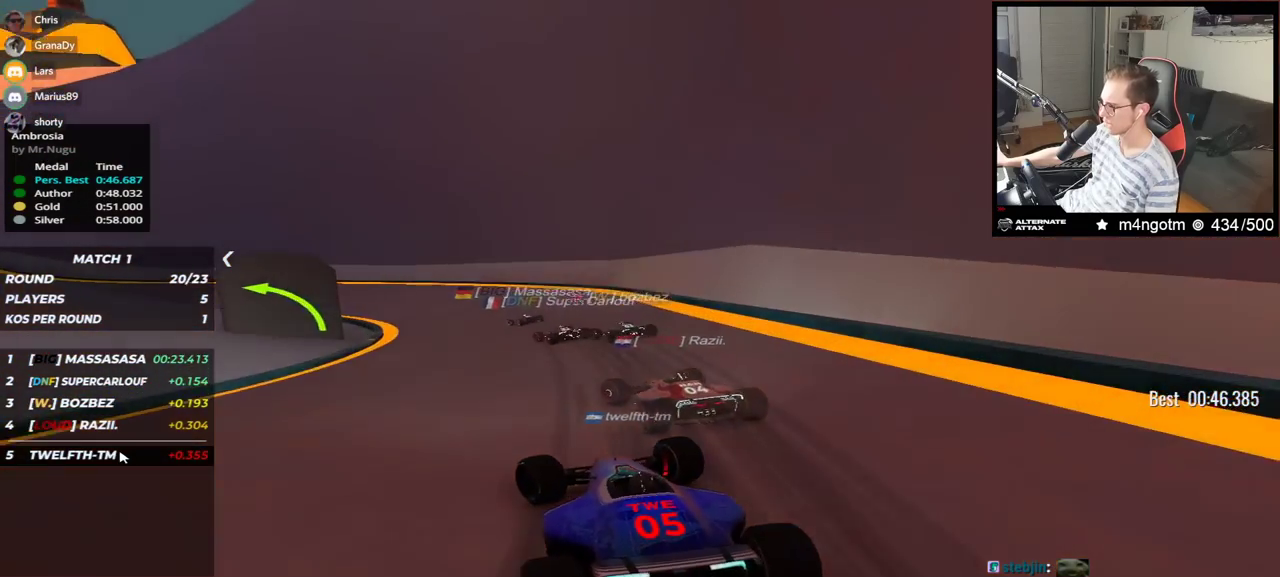
{"keys": ["left", "up"], "events": [[450, "up", "up"], [500, "up", "down"]]}
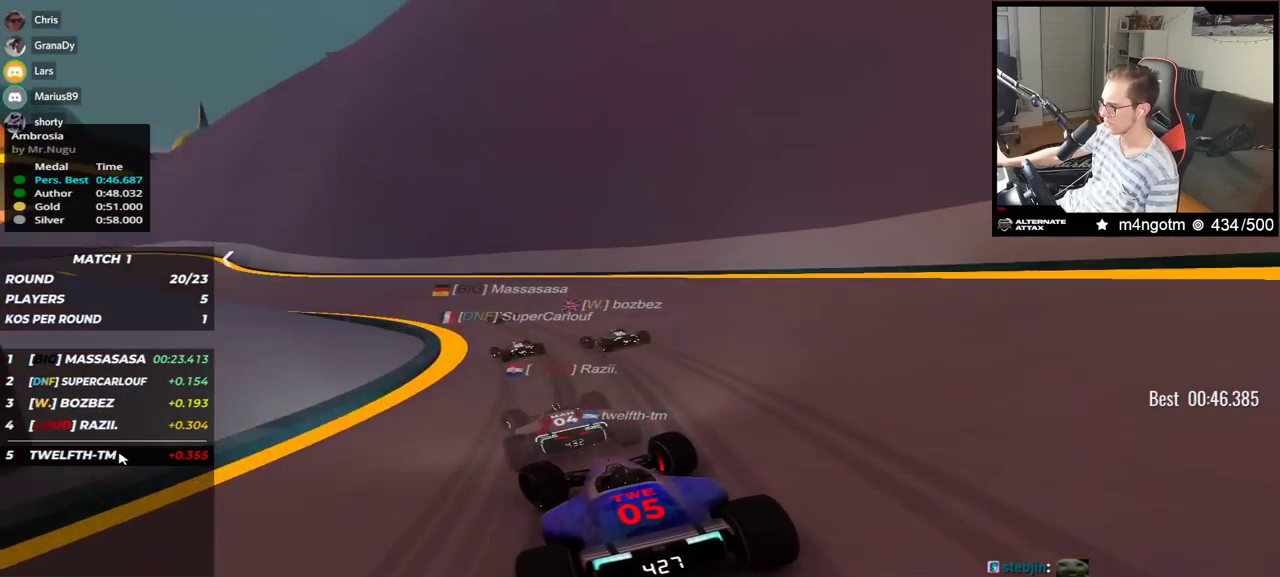
{"keys": ["left", "up"], "events": []}
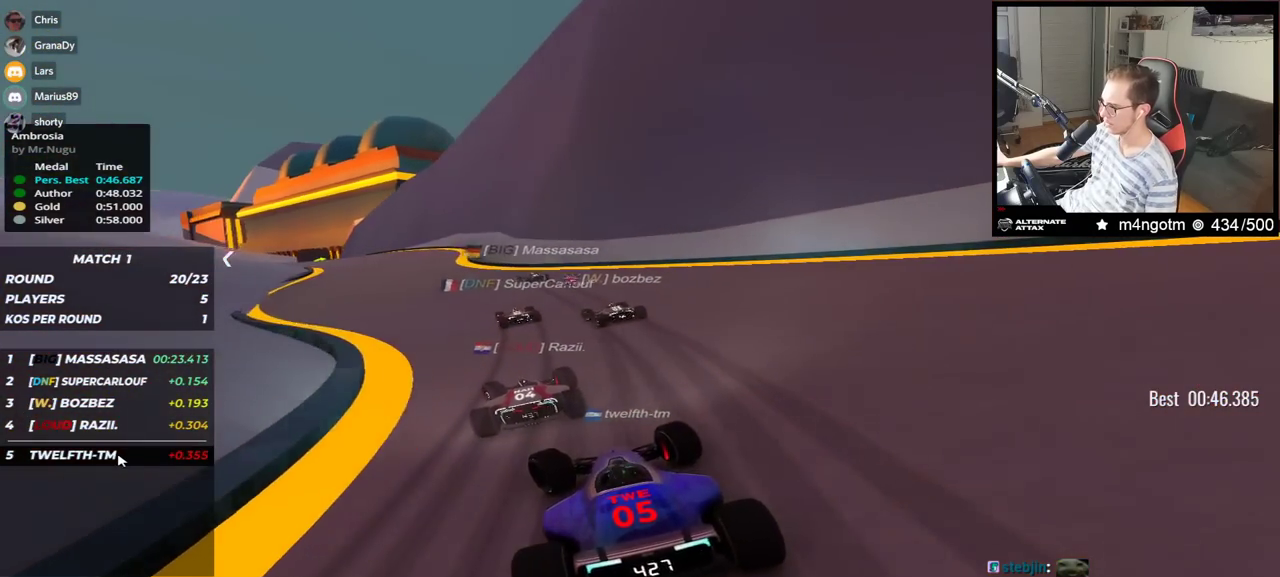
{"keys": ["up"], "events": [[150, "left", "up"], [183, "left", "down"], [300, "left", "up"]]}
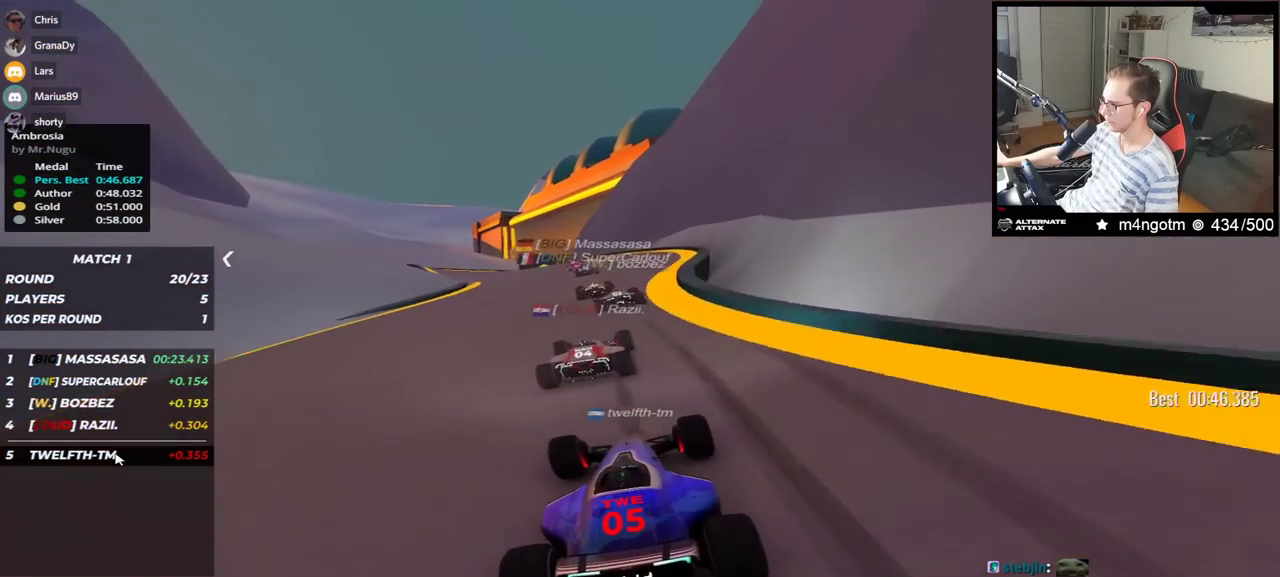
{"keys": ["left", "up"], "events": [[50, "left", "down"]]}
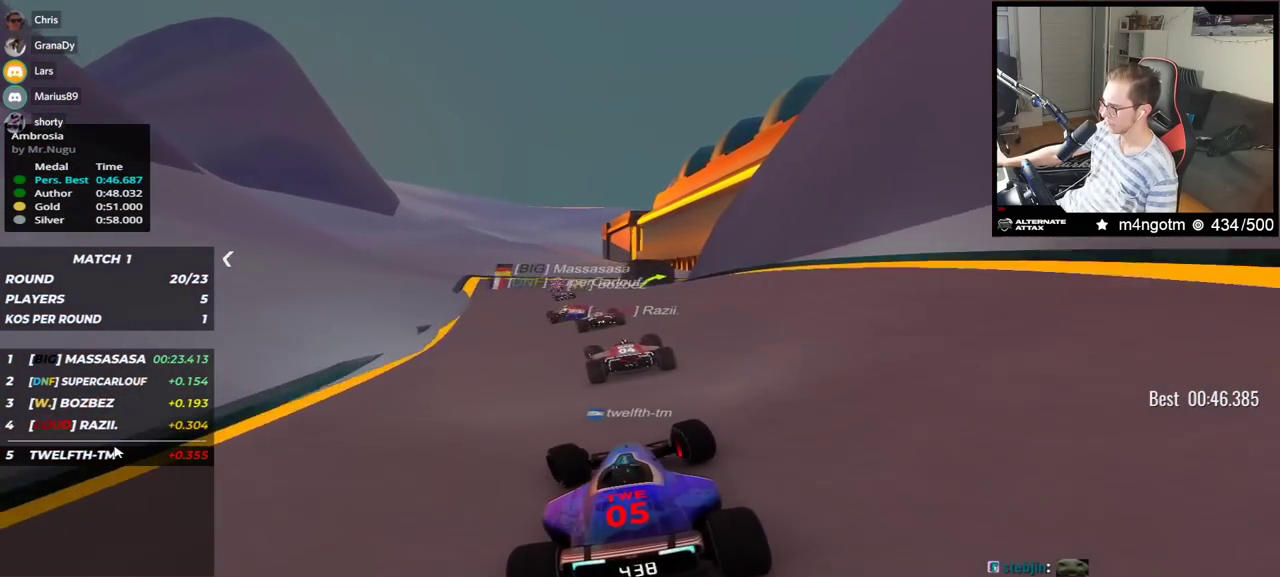
{"keys": ["down", "right", "up"], "events": [[133, "left", "up"], [233, "right", "down"], [500, "down", "down"]]}
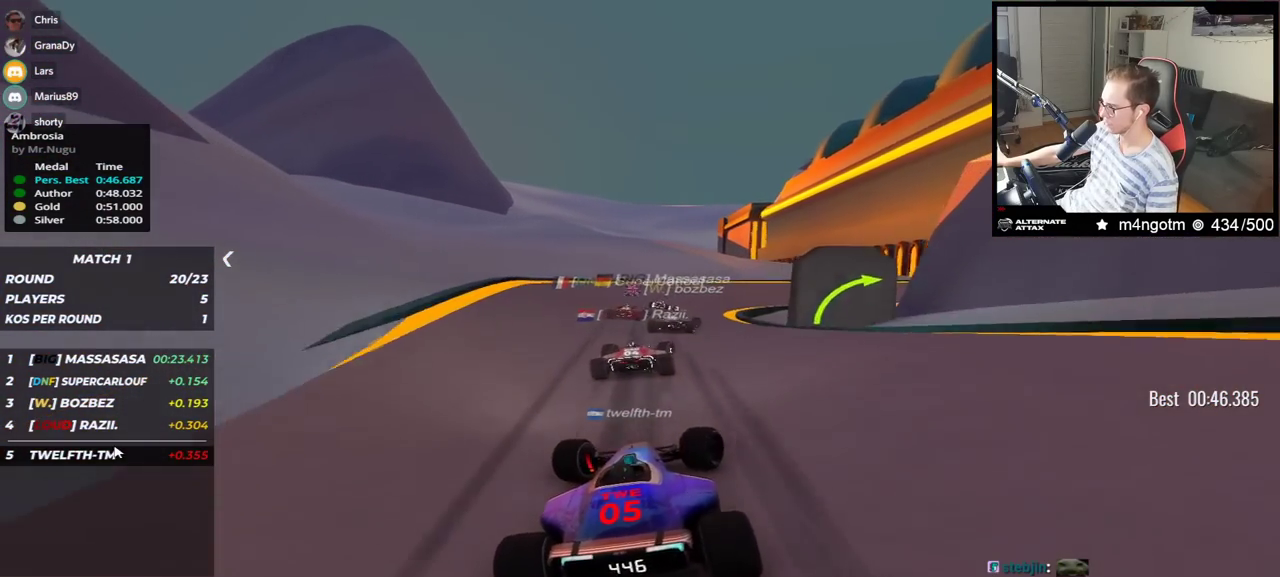
{"keys": ["down", "right", "up"], "events": []}
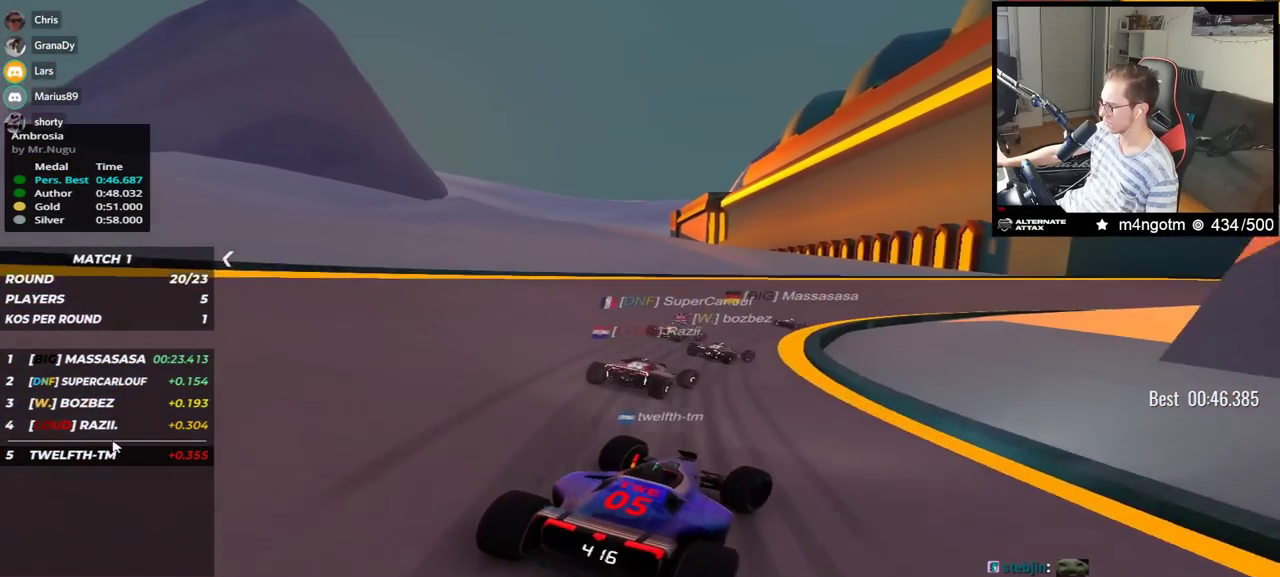
{"keys": ["right", "up"], "events": [[50, "down", "up"], [100, "up", "up"], [183, "up", "down"]]}
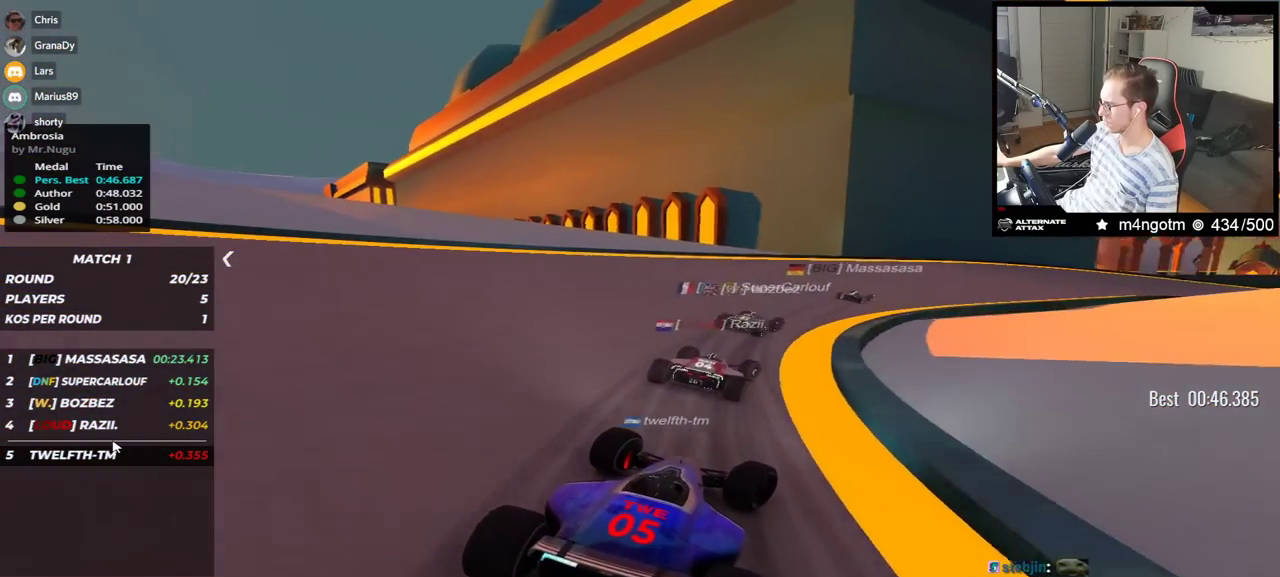
{"keys": ["right", "up"], "events": []}
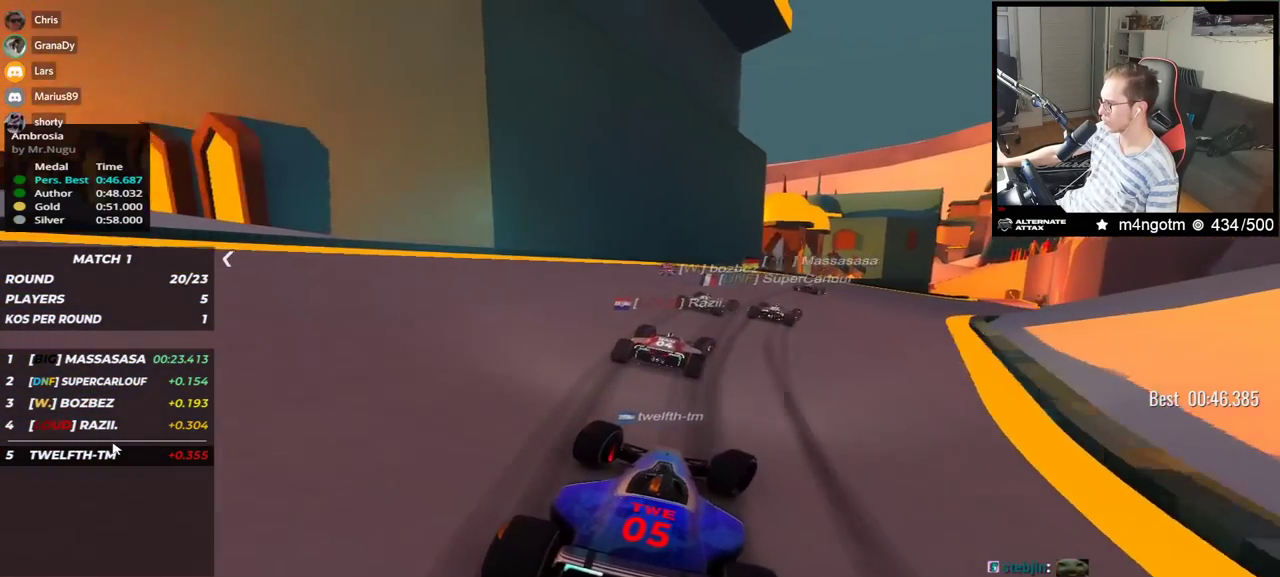
{"keys": ["right", "up"], "events": []}
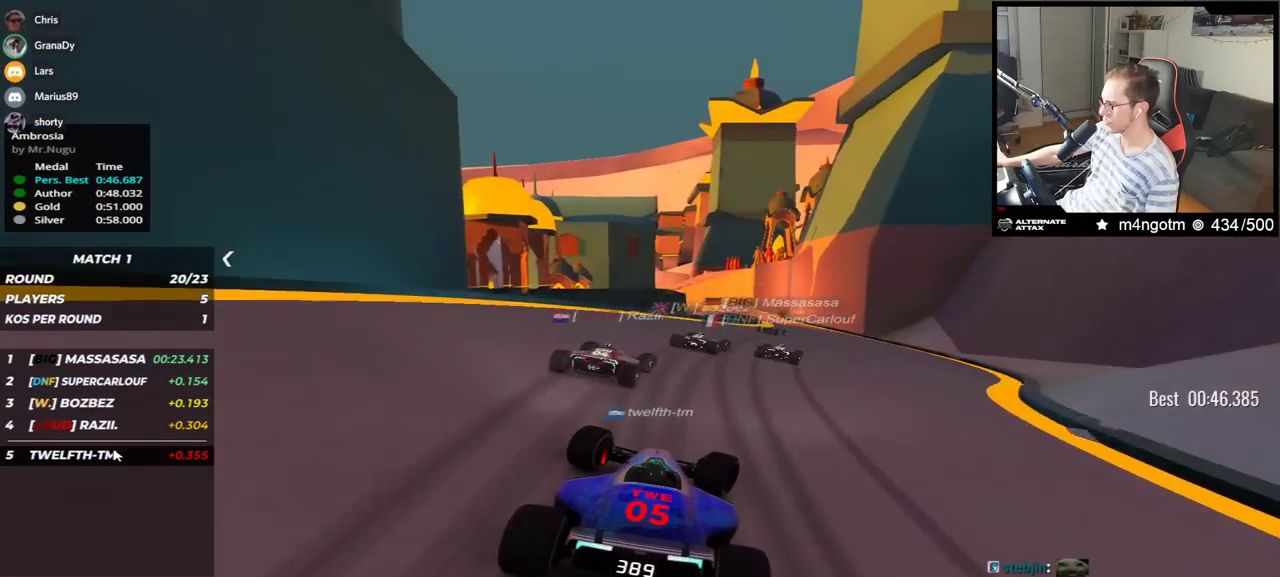
{"keys": ["left", "up"], "events": [[383, "right", "up"], [450, "left", "down"]]}
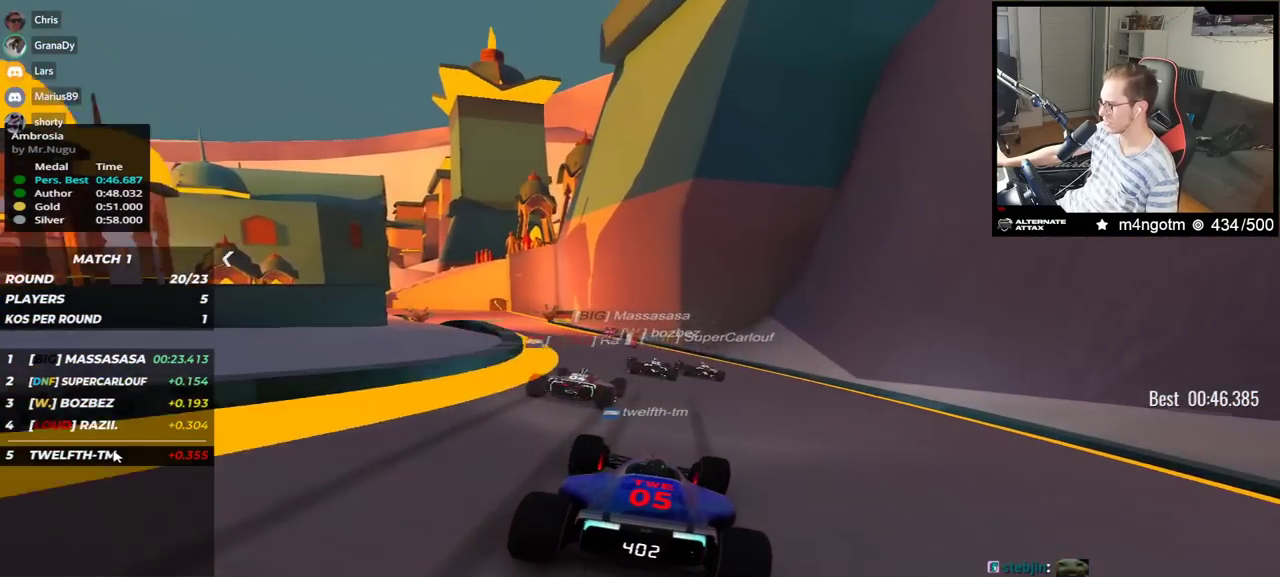
{"keys": ["left", "up"], "events": []}
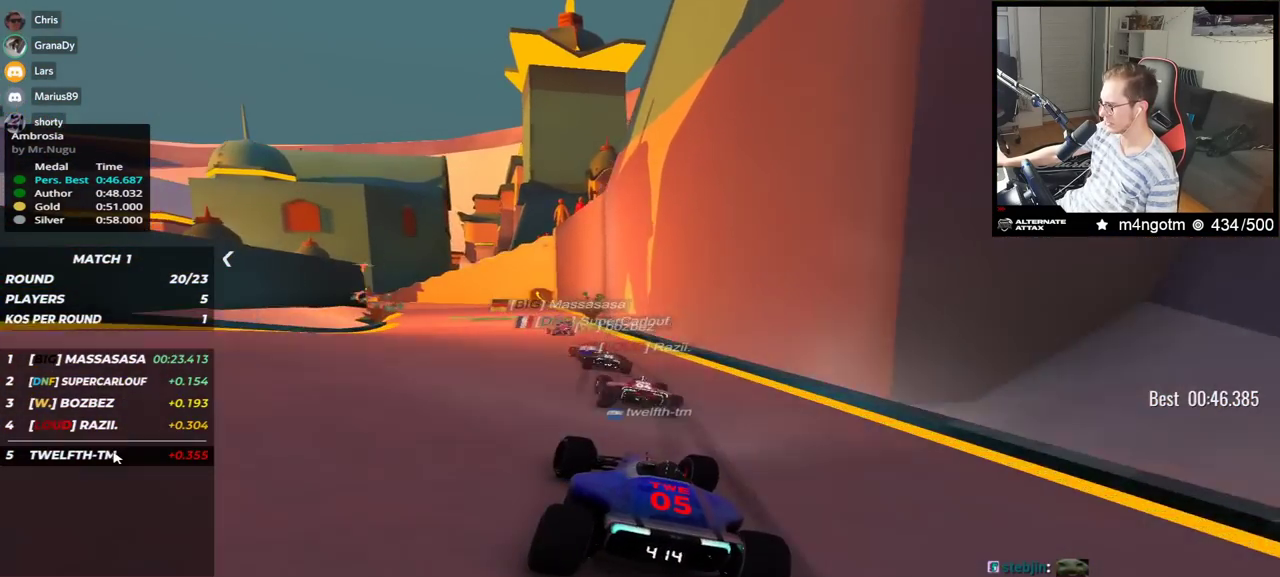
{"keys": ["left", "up"], "events": []}
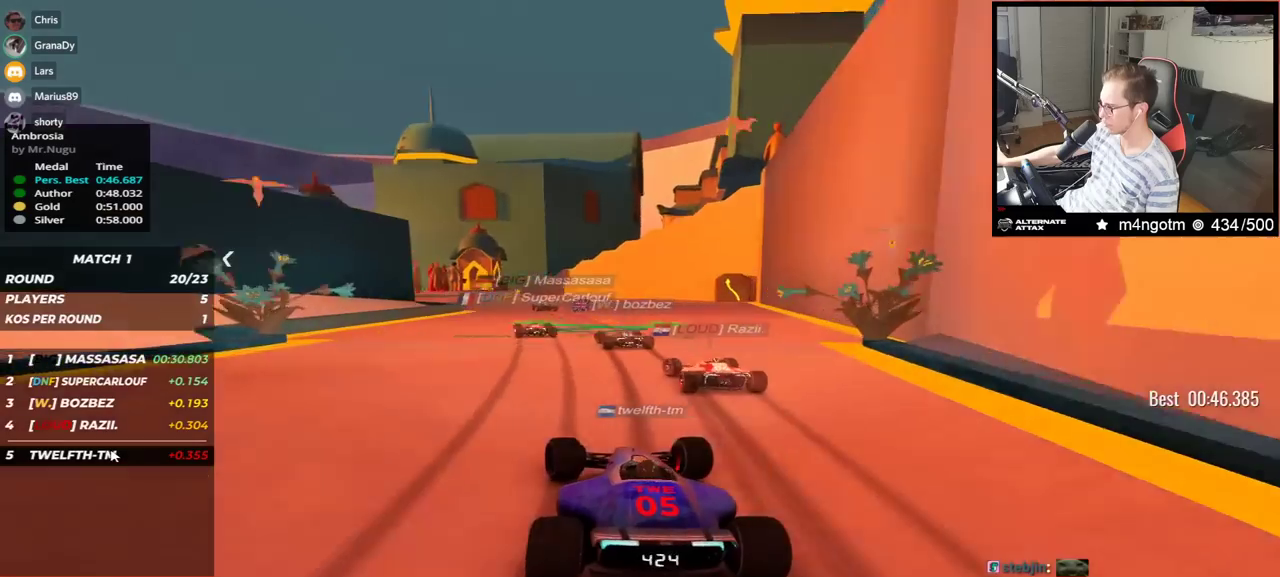
{"keys": ["up"], "events": [[200, "left", "up"]]}
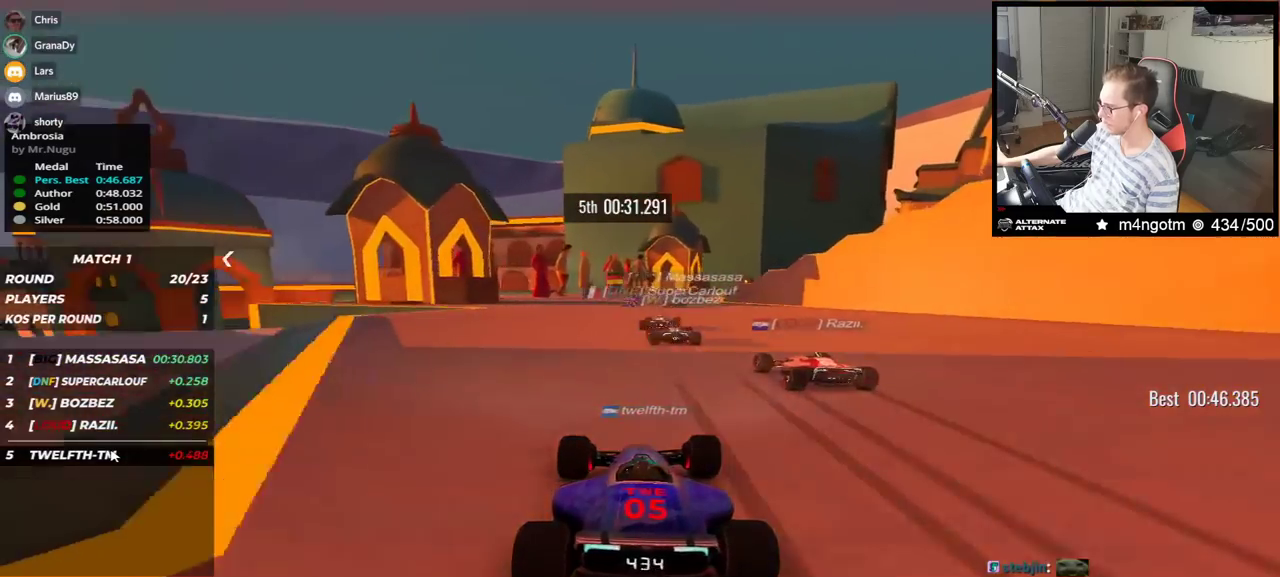
{"keys": ["right", "up"], "events": [[33, "right", "down"]]}
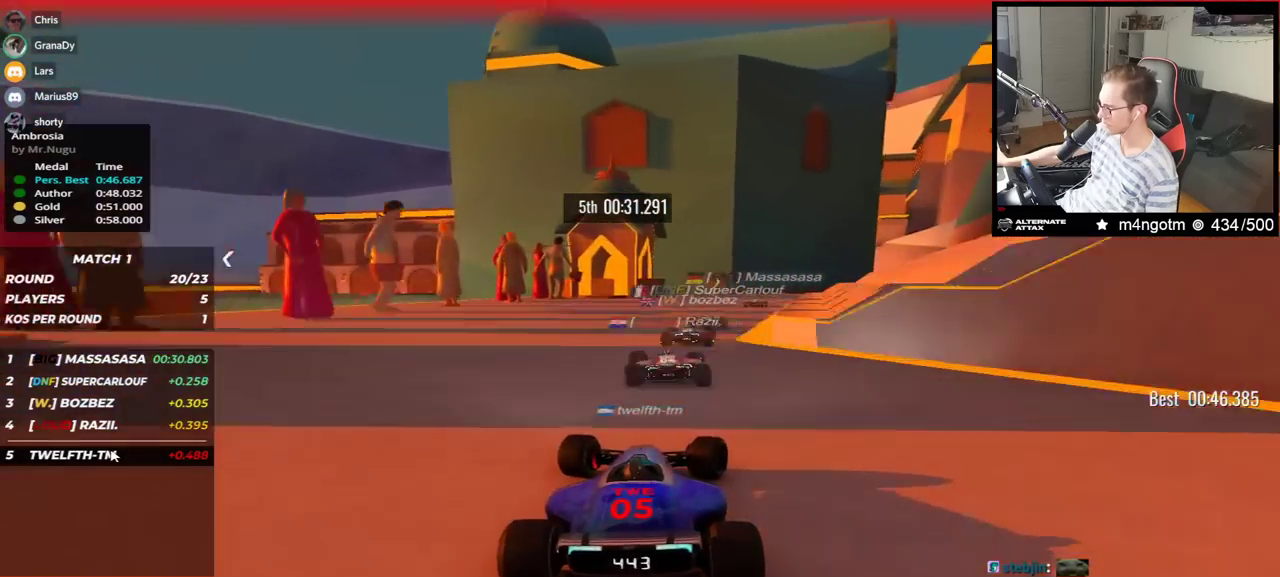
{"keys": ["right", "up"], "events": []}
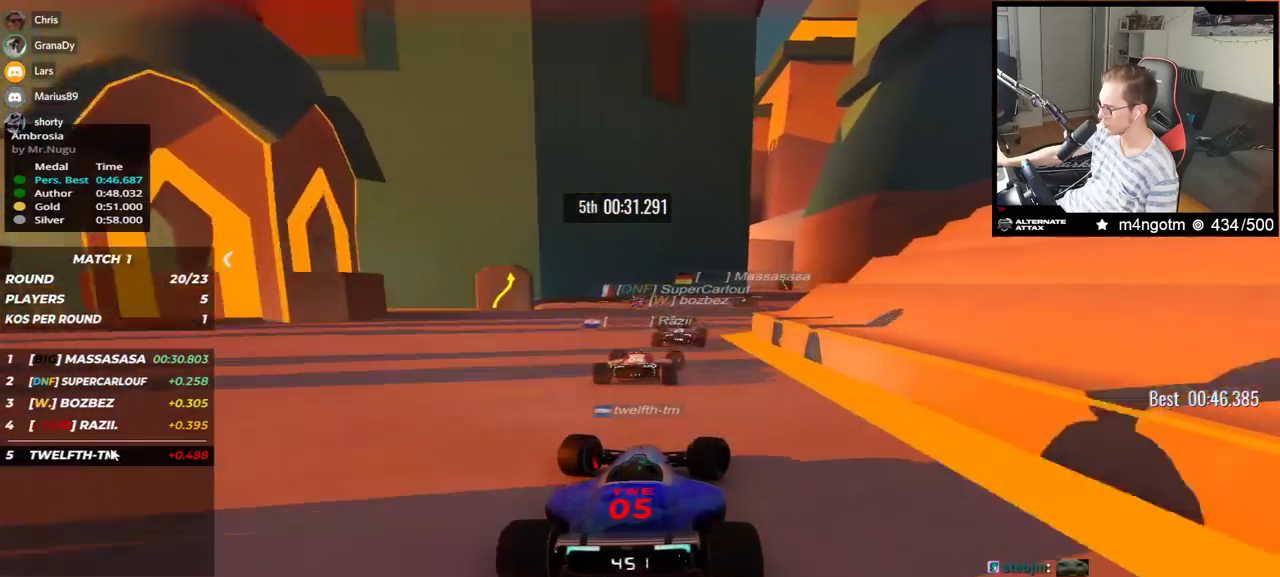
{"keys": ["left", "up"], "events": [[233, "right", "up"], [400, "left", "down"]]}
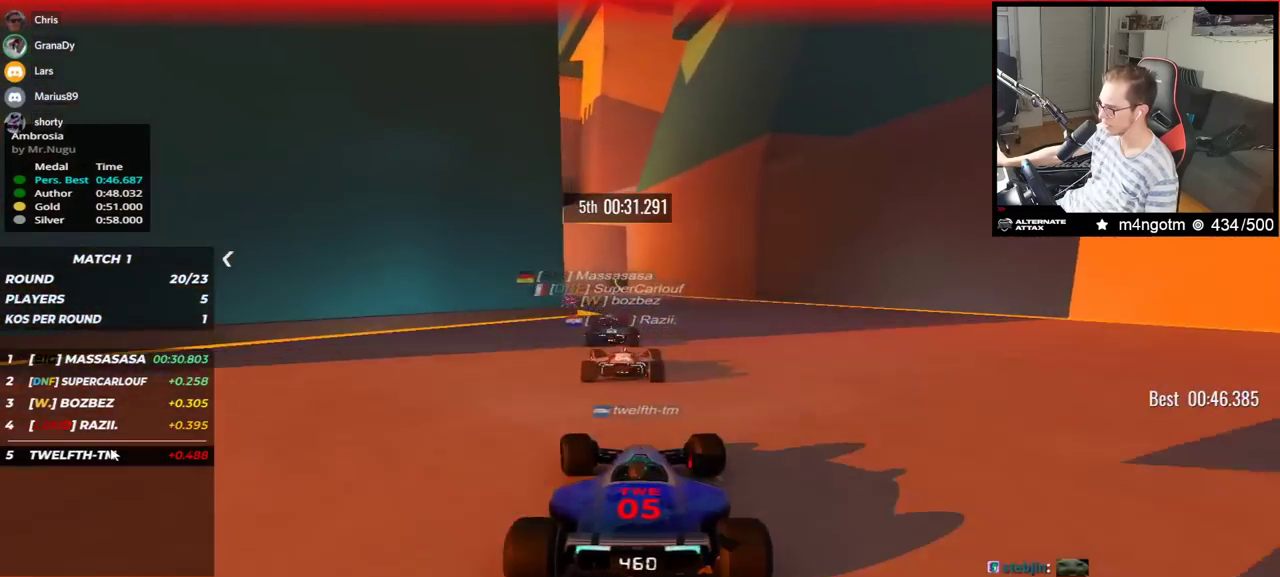
{"keys": ["left", "up"], "events": []}
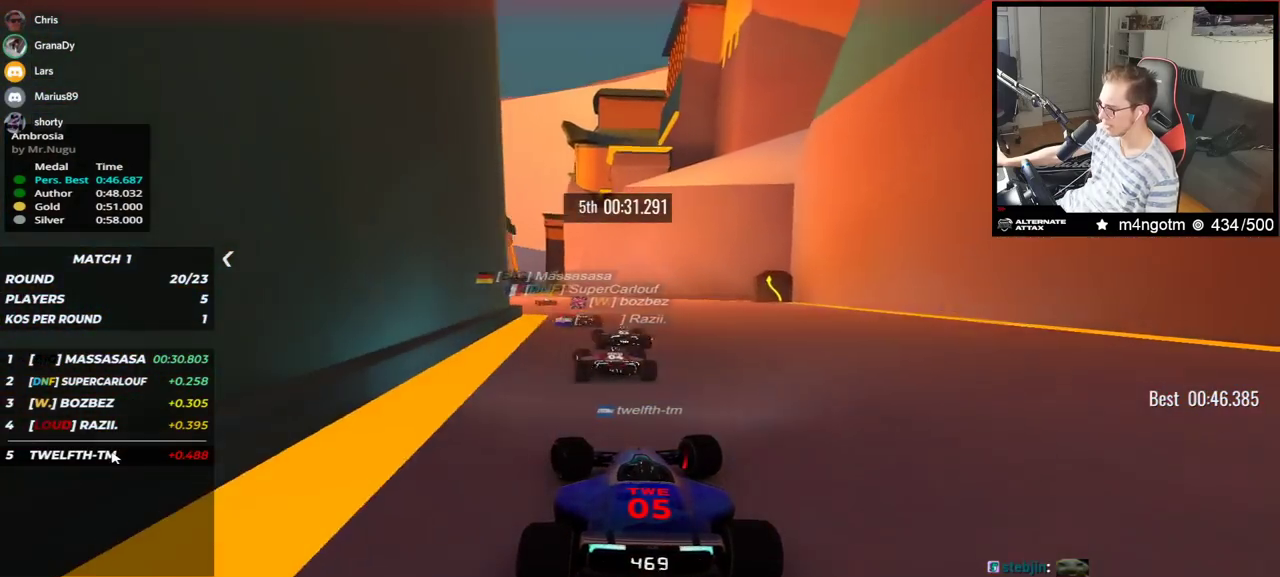
{"keys": ["up"], "events": [[167, "left", "up"]]}
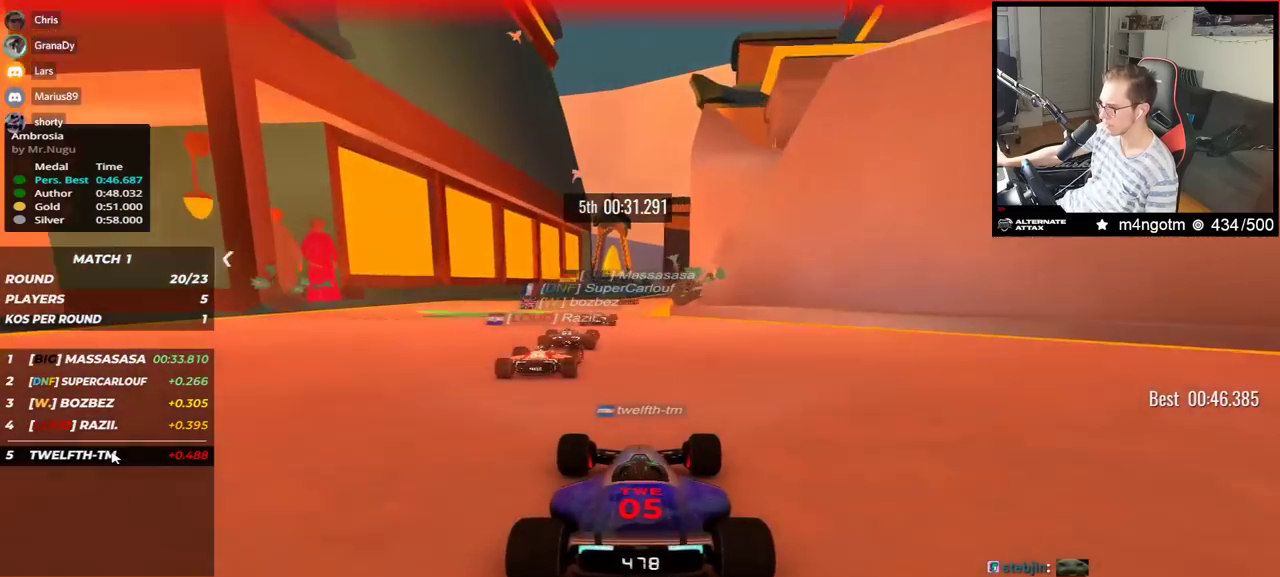
{"keys": ["up"], "events": [[100, "right", "down"], [450, "right", "up"]]}
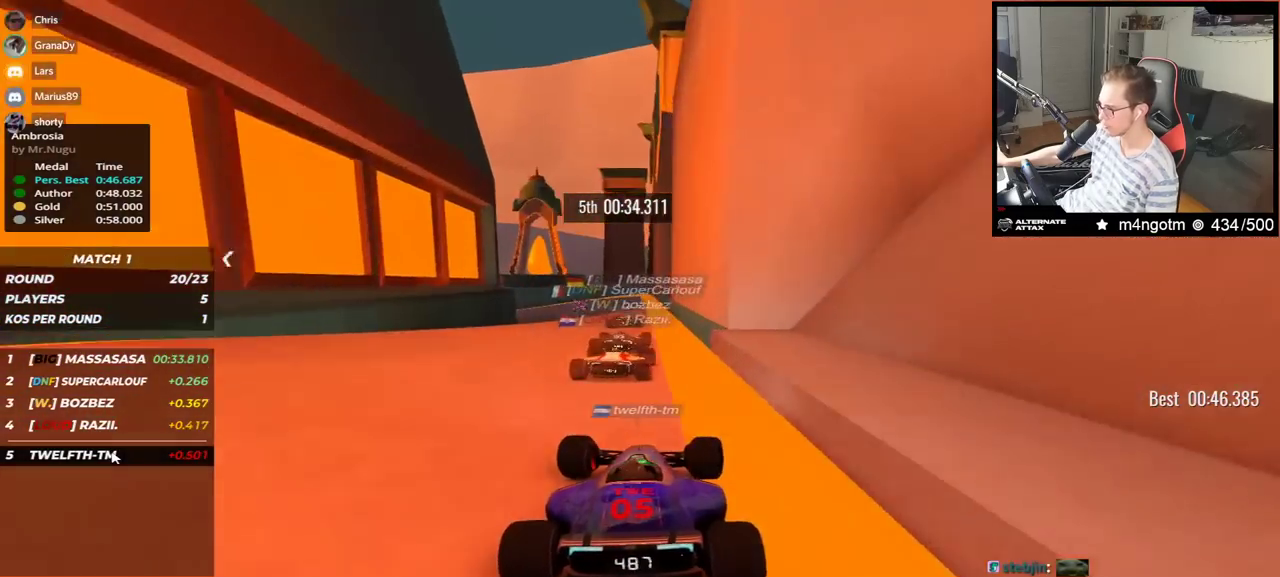
{"keys": ["down", "left", "up"], "events": [[67, "left", "down"], [450, "down", "down"]]}
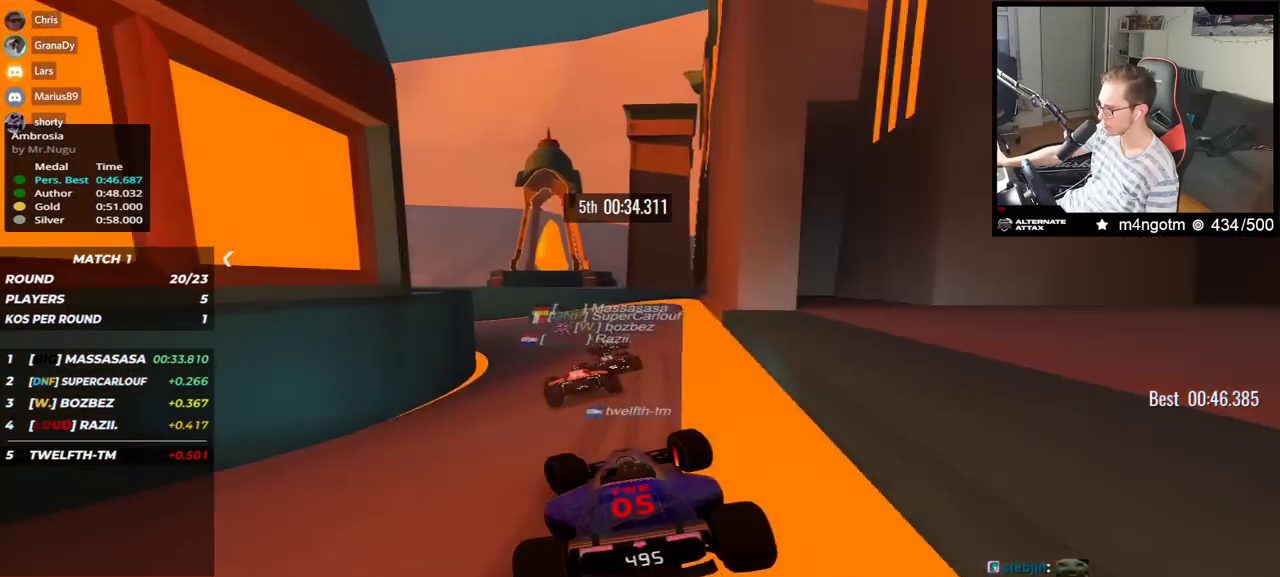
{"keys": ["down", "left", "up"], "events": []}